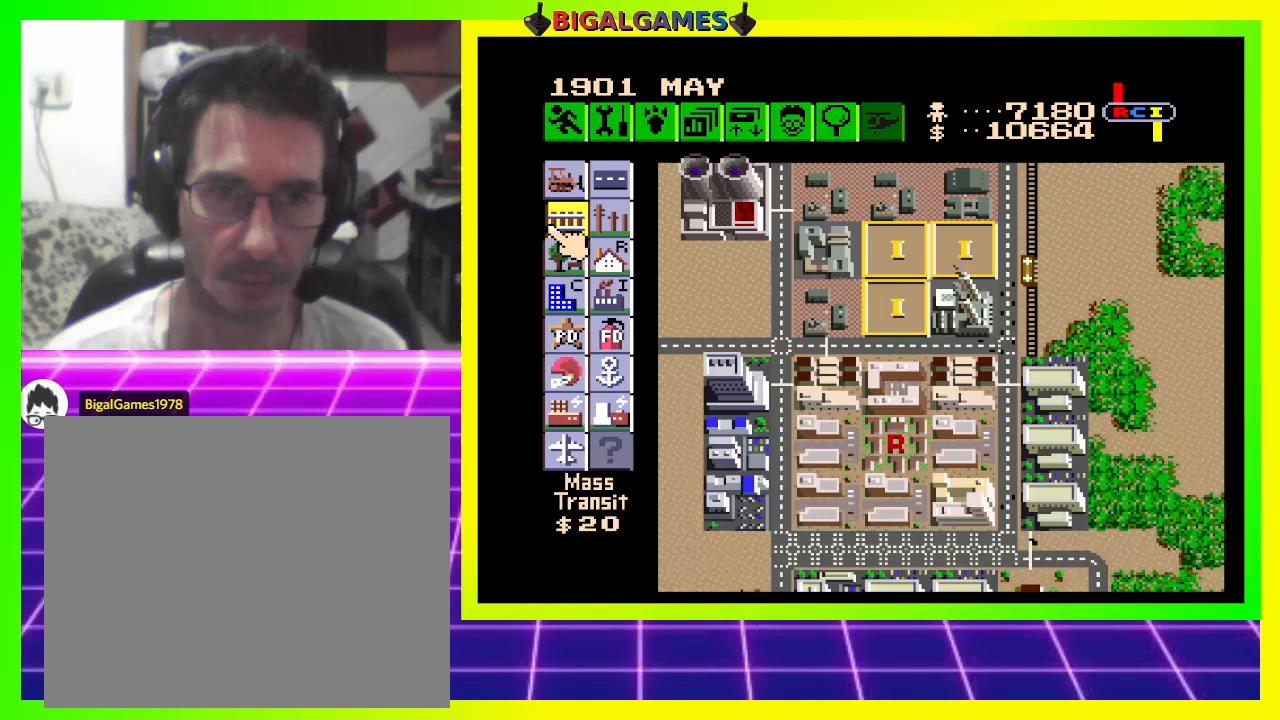
Gameplay with a controller (PlayStation layout); each line is a JSON object with the inputs held at the frame after it. "events" lists button and stick changes between this image and that frame as [ms after this image, input, new state], when the widget could be followed in between. Not read: left_stick.
{"buttons": ["CROSS"], "right_stick": "center", "events": []}
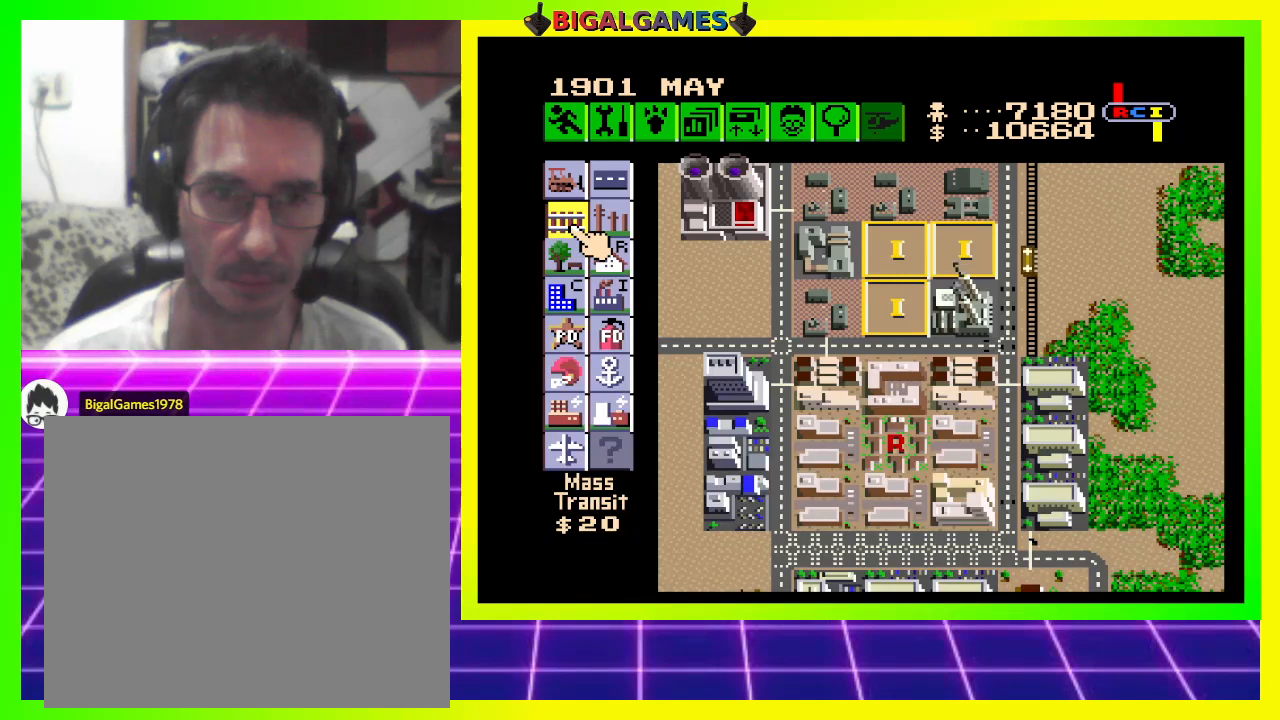
{"buttons": ["CROSS"], "right_stick": "center", "events": [[333, "DPAD_LEFT", "down"], [367, "DPAD_LEFT", "up"]]}
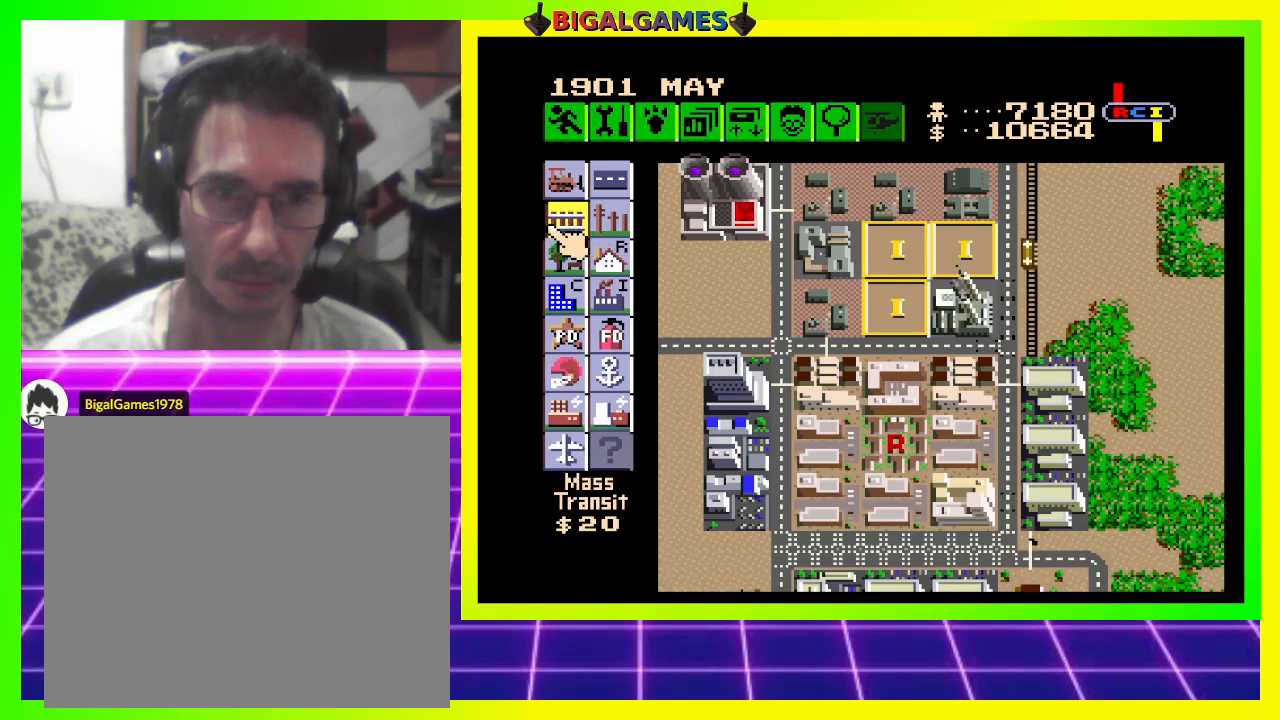
{"buttons": ["CROSS"], "right_stick": "center", "events": []}
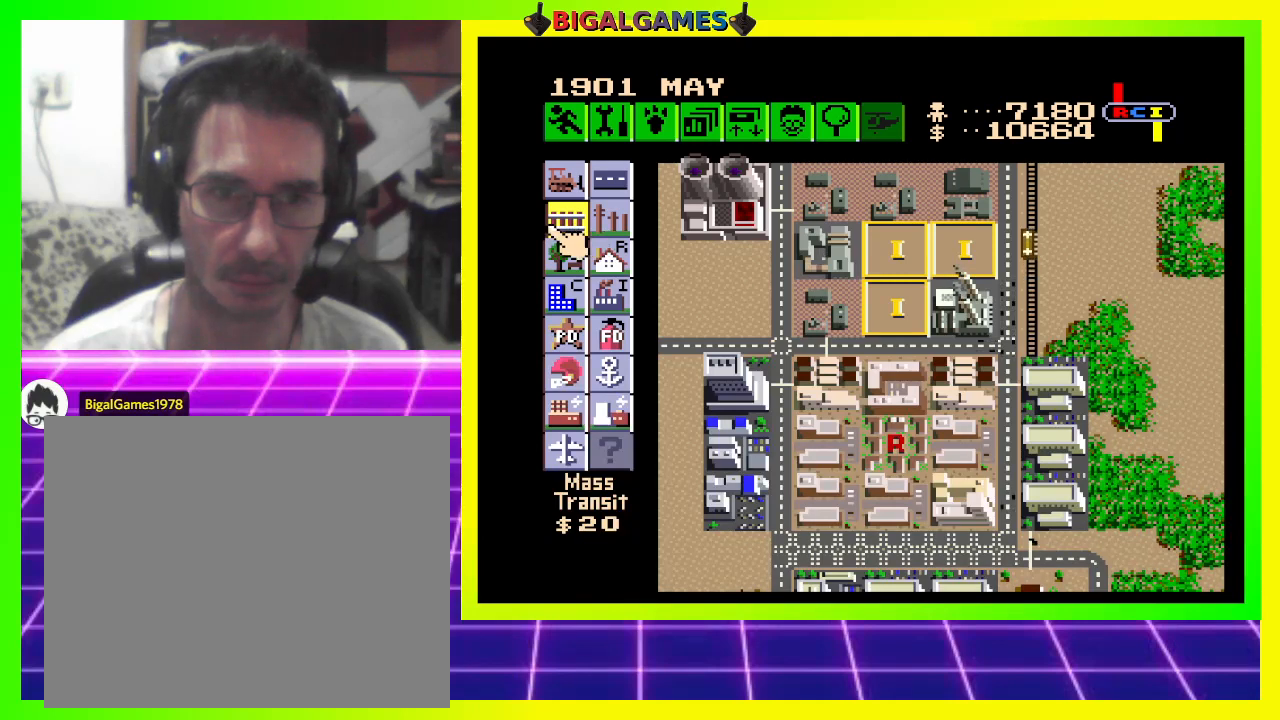
{"buttons": ["CROSS"], "right_stick": "center", "events": [[233, "DPAD_RIGHT", "down"], [267, "DPAD_RIGHT", "up"]]}
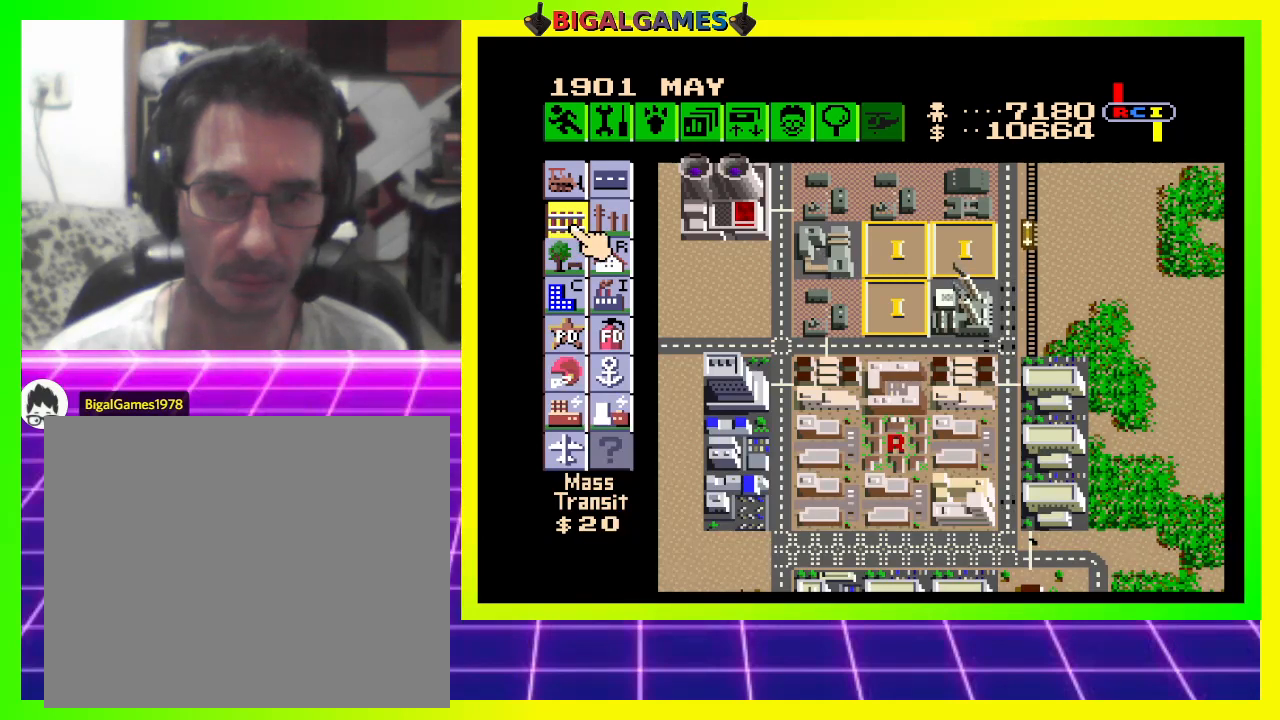
{"buttons": ["CROSS"], "right_stick": "center", "events": [[333, "DPAD_LEFT", "down"], [400, "DPAD_LEFT", "up"]]}
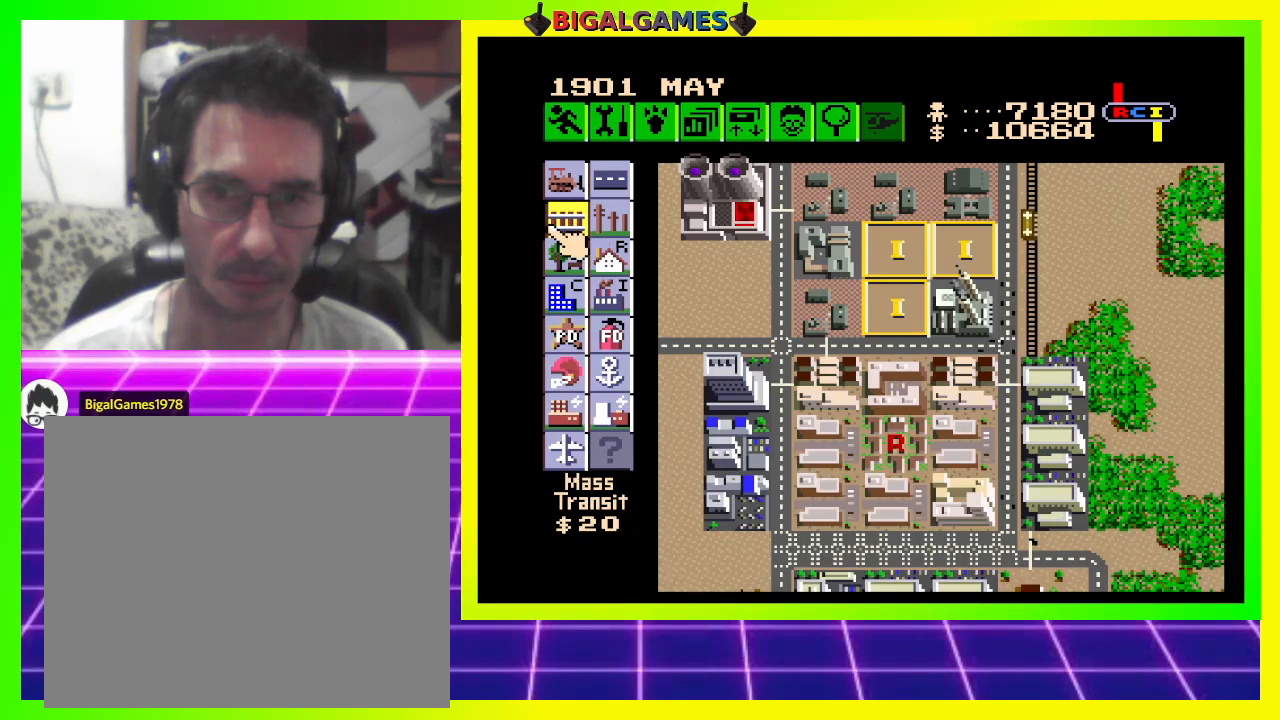
{"buttons": [], "right_stick": "center", "events": [[367, "DPAD_RIGHT", "down"], [400, "DPAD_RIGHT", "up"], [467, "CROSS", "up"]]}
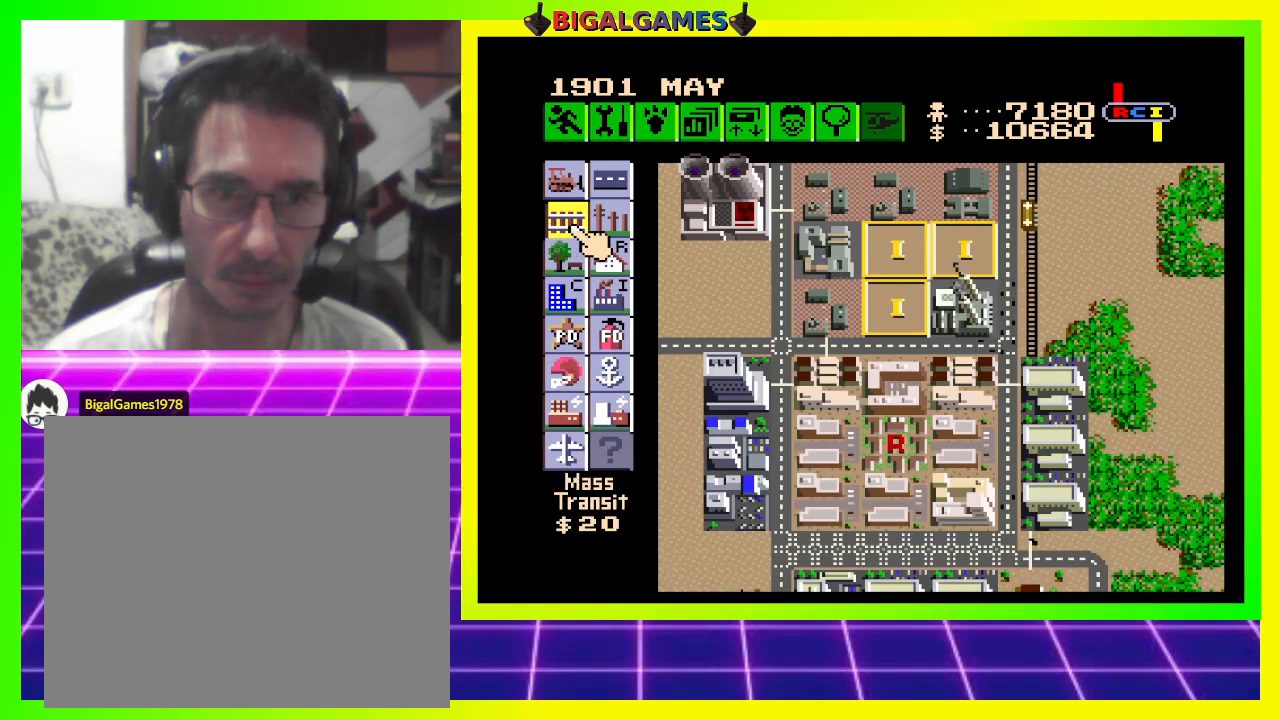
{"buttons": ["CROSS"], "right_stick": "center", "events": [[300, "CROSS", "down"]]}
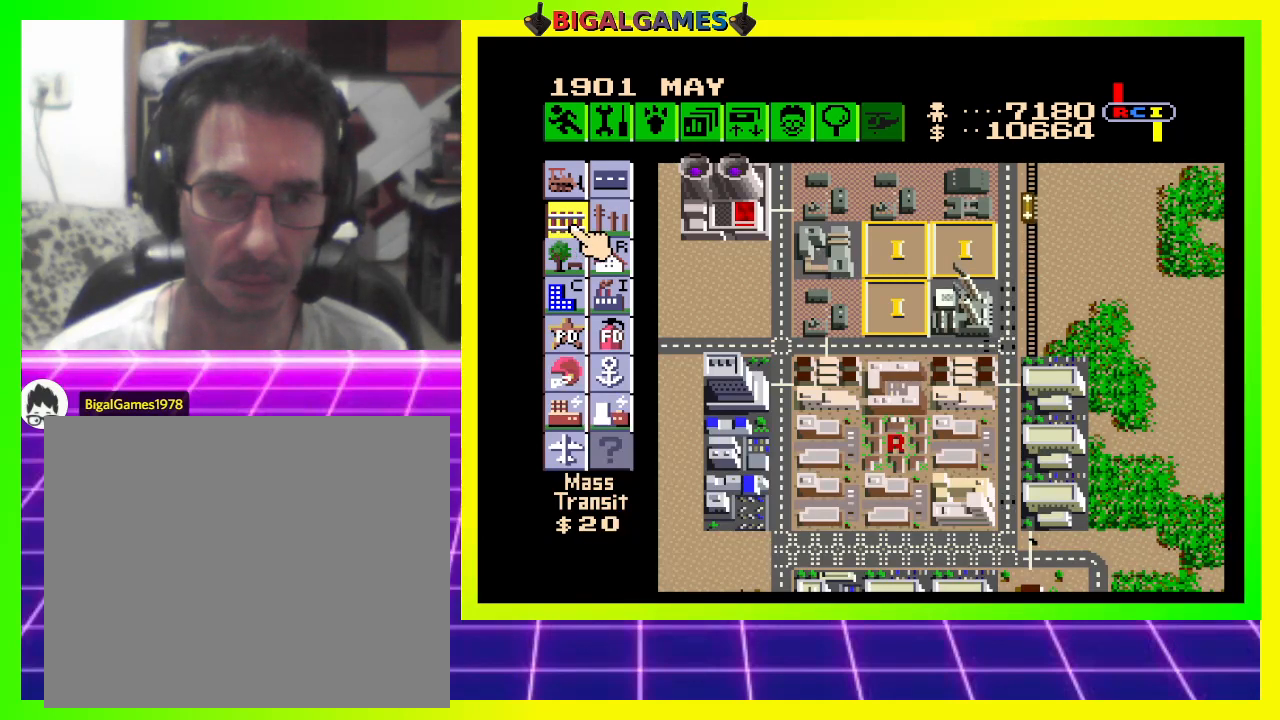
{"buttons": ["SQUARE"], "right_stick": "center", "events": [[133, "CROSS", "up"], [333, "SQUARE", "down"]]}
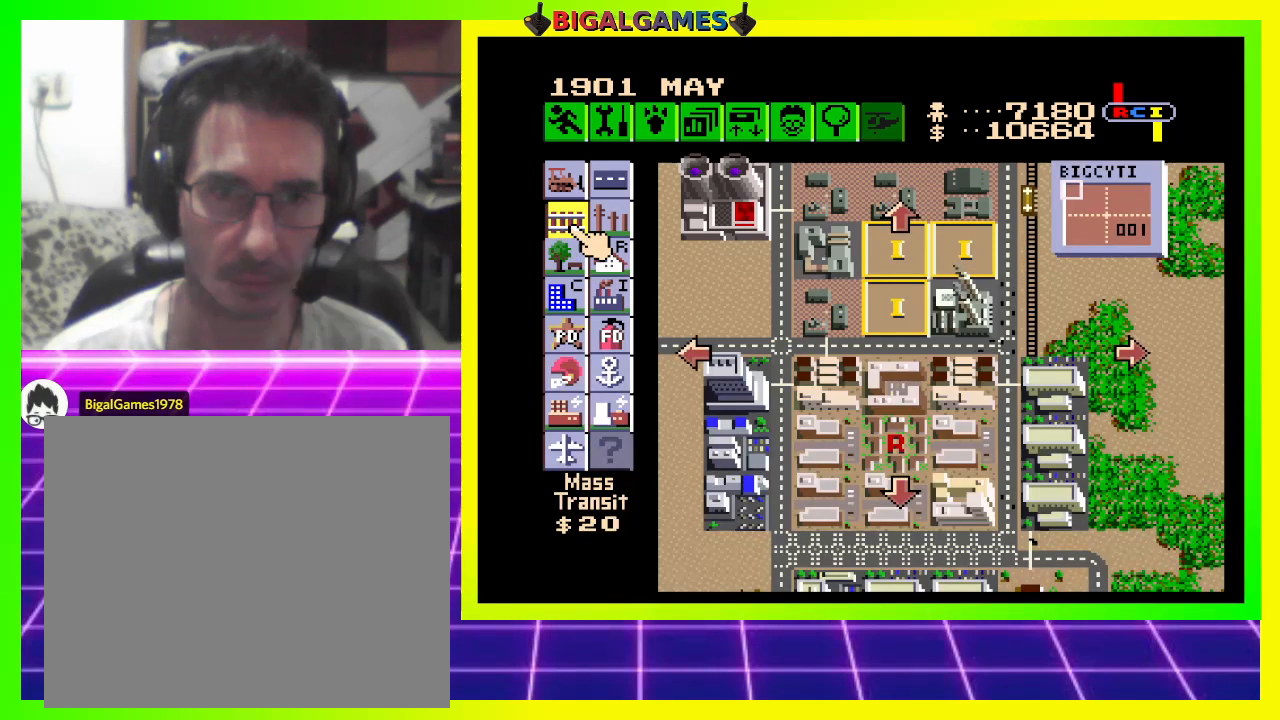
{"buttons": ["SQUARE"], "right_stick": "center", "events": []}
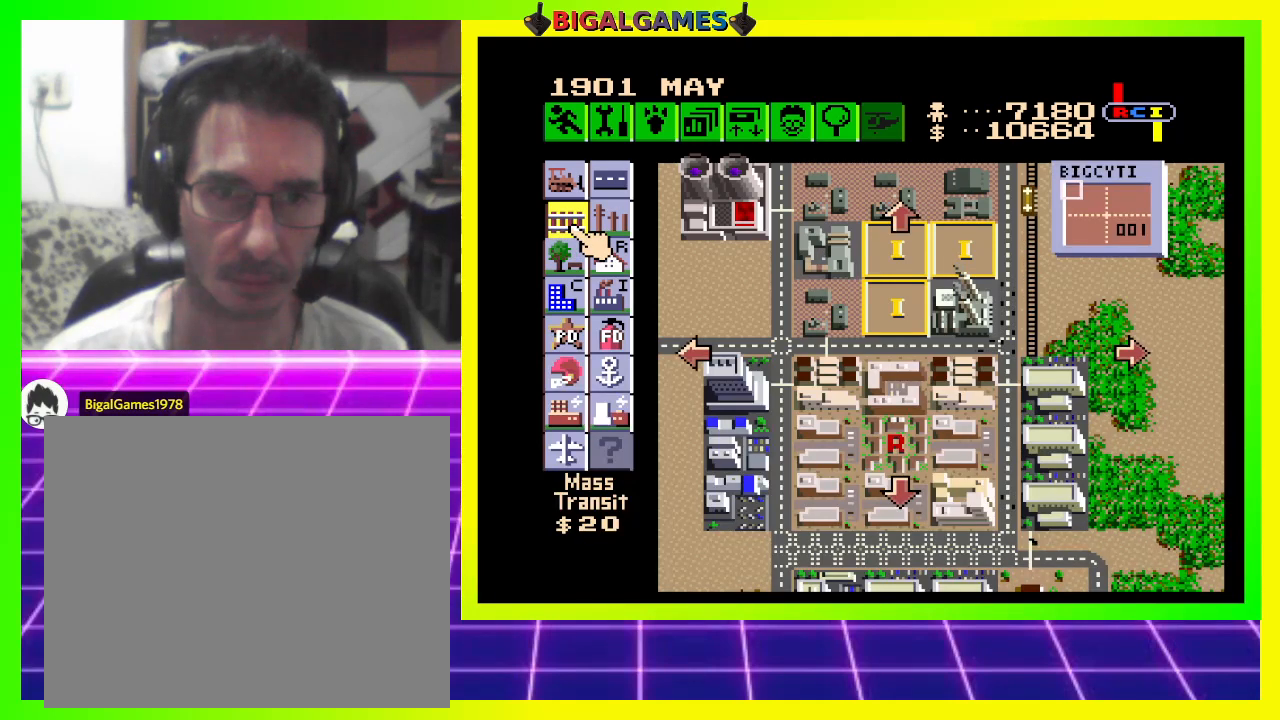
{"buttons": [], "right_stick": "center", "events": [[200, "SQUARE", "up"]]}
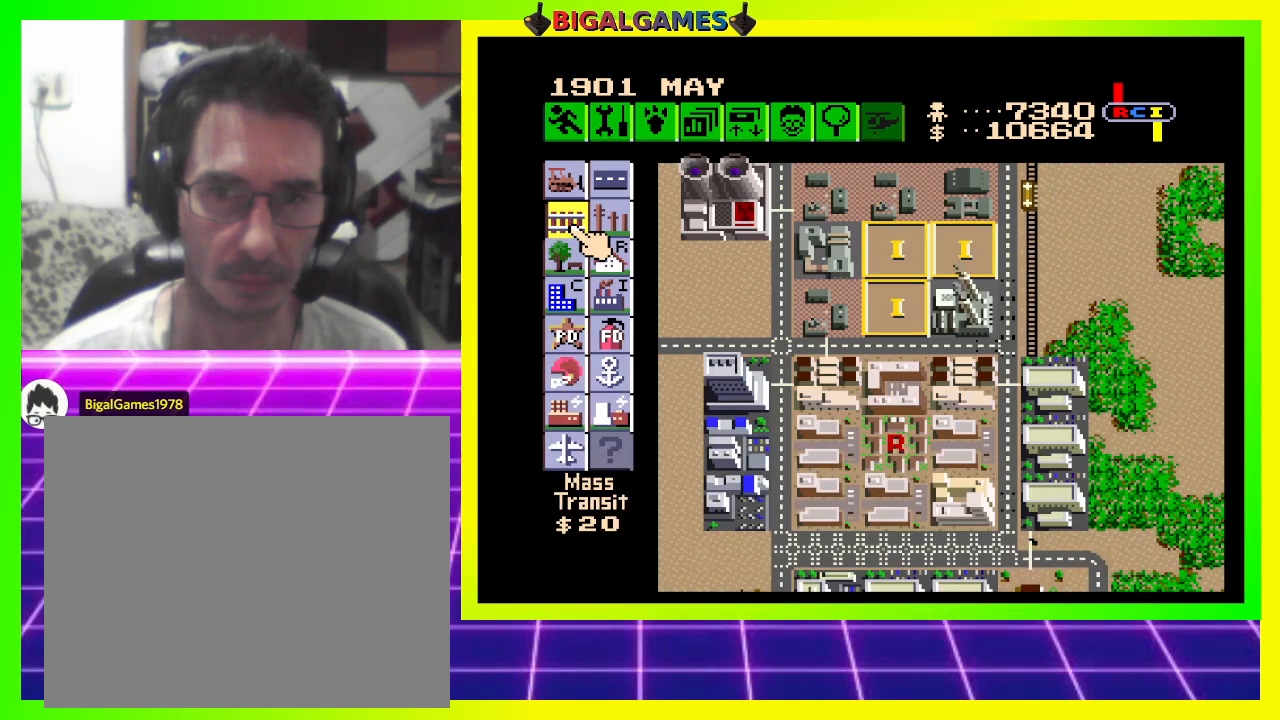
{"buttons": [], "right_stick": "center", "events": []}
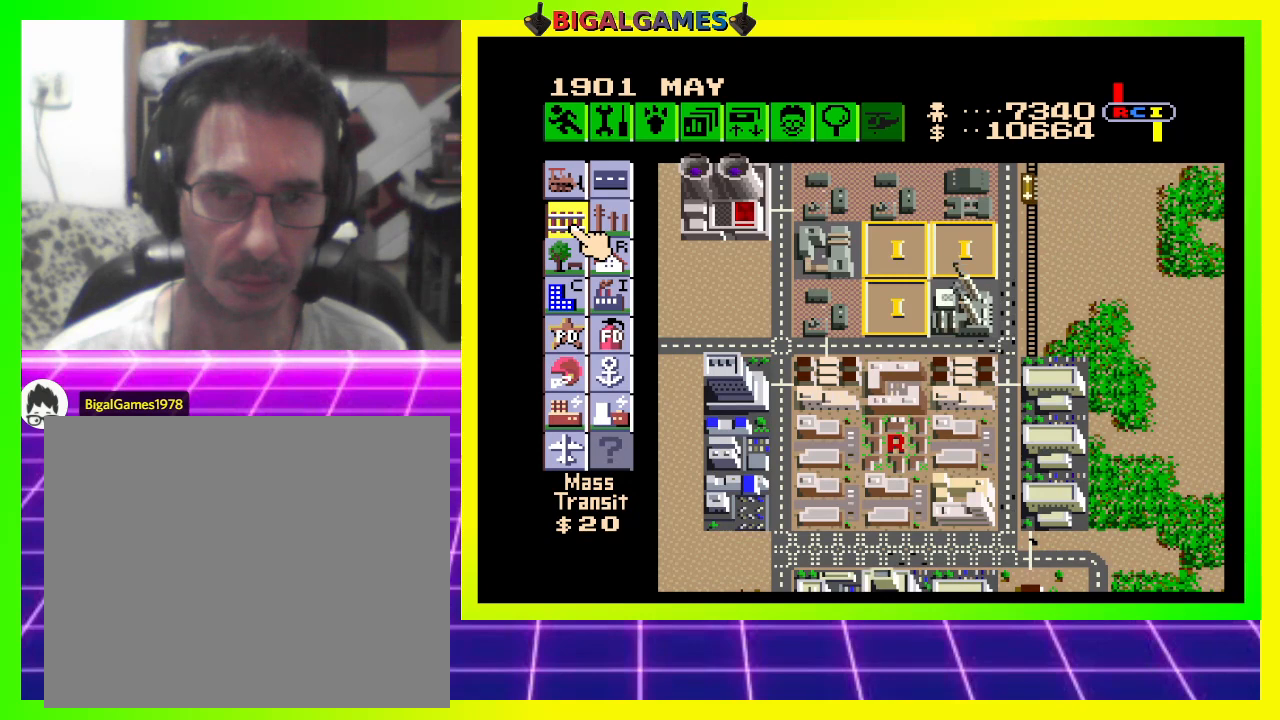
{"buttons": ["L1"], "right_stick": "center", "events": [[500, "L1", "down"]]}
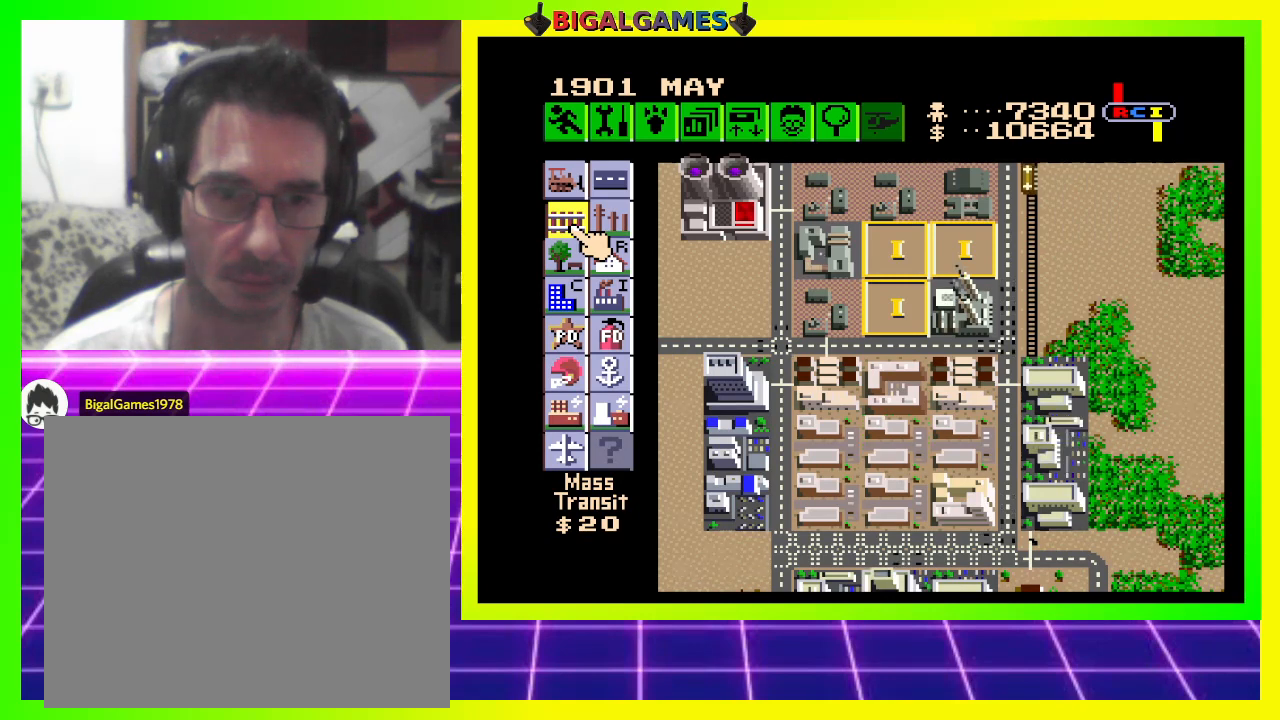
{"buttons": [], "right_stick": "center", "events": [[367, "L1", "up"]]}
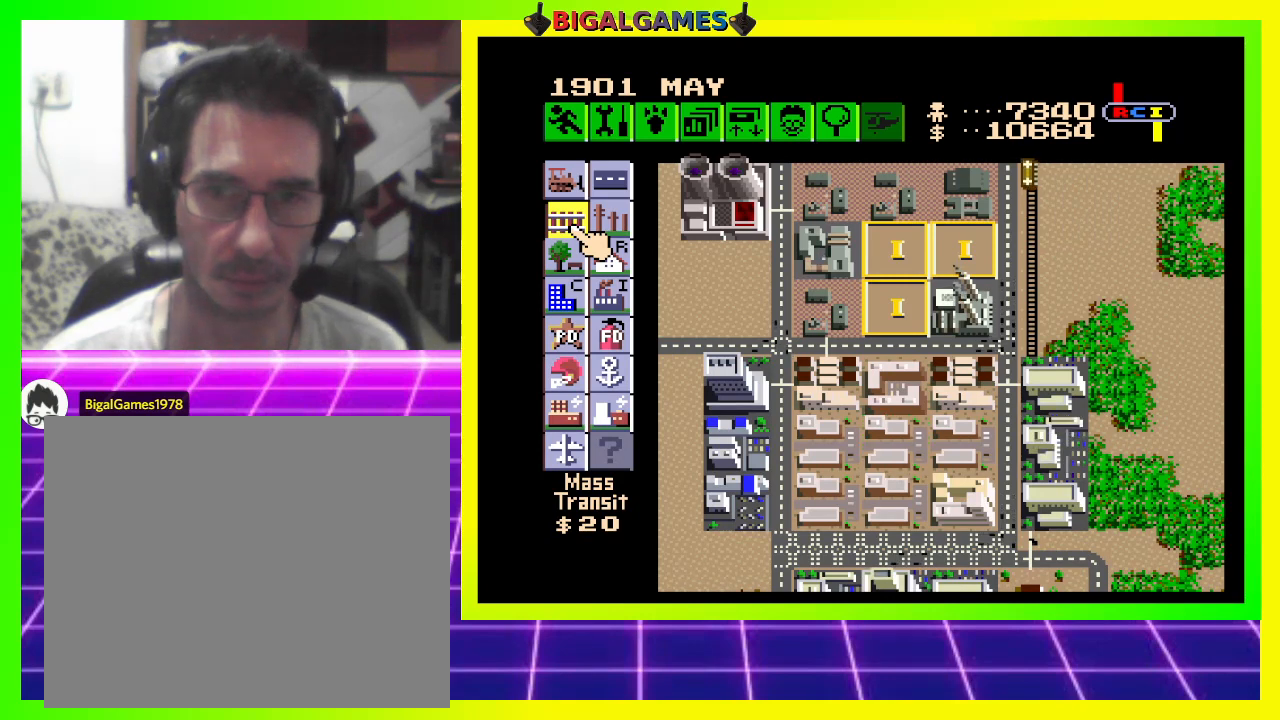
{"buttons": [], "right_stick": "center", "events": [[33, "R1", "down"], [133, "R1", "up"]]}
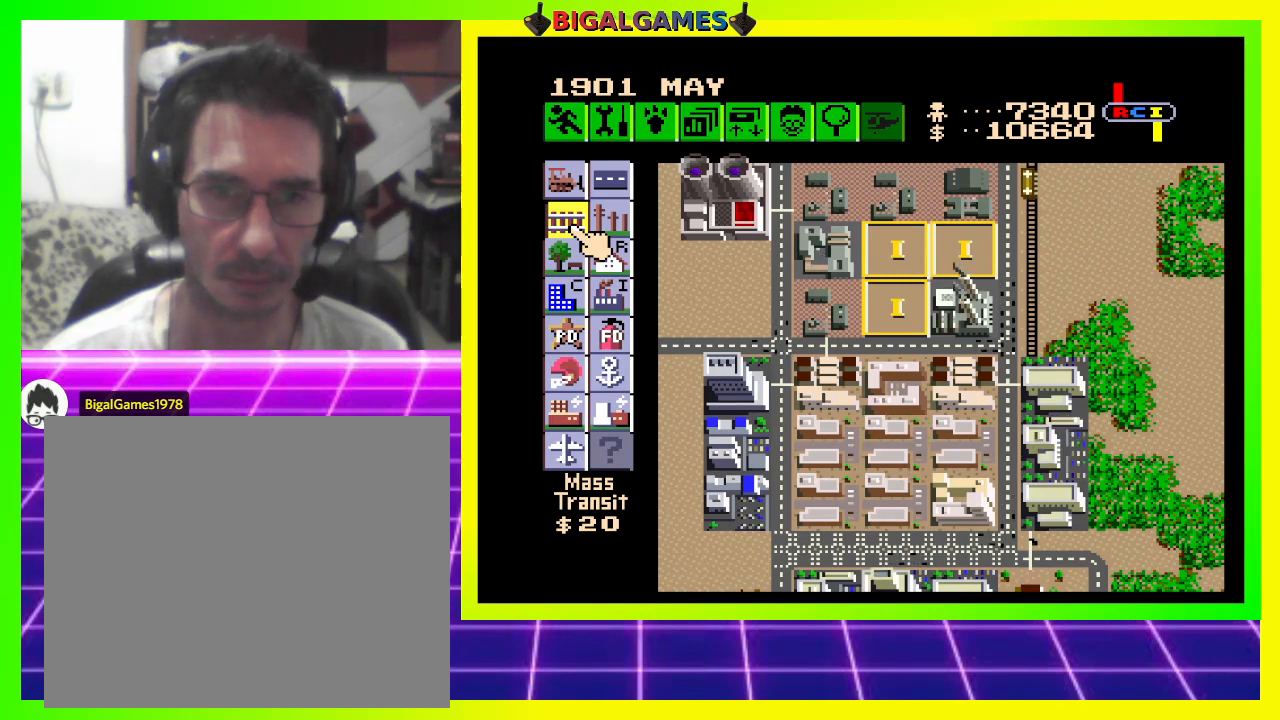
{"buttons": [], "right_stick": "center", "events": []}
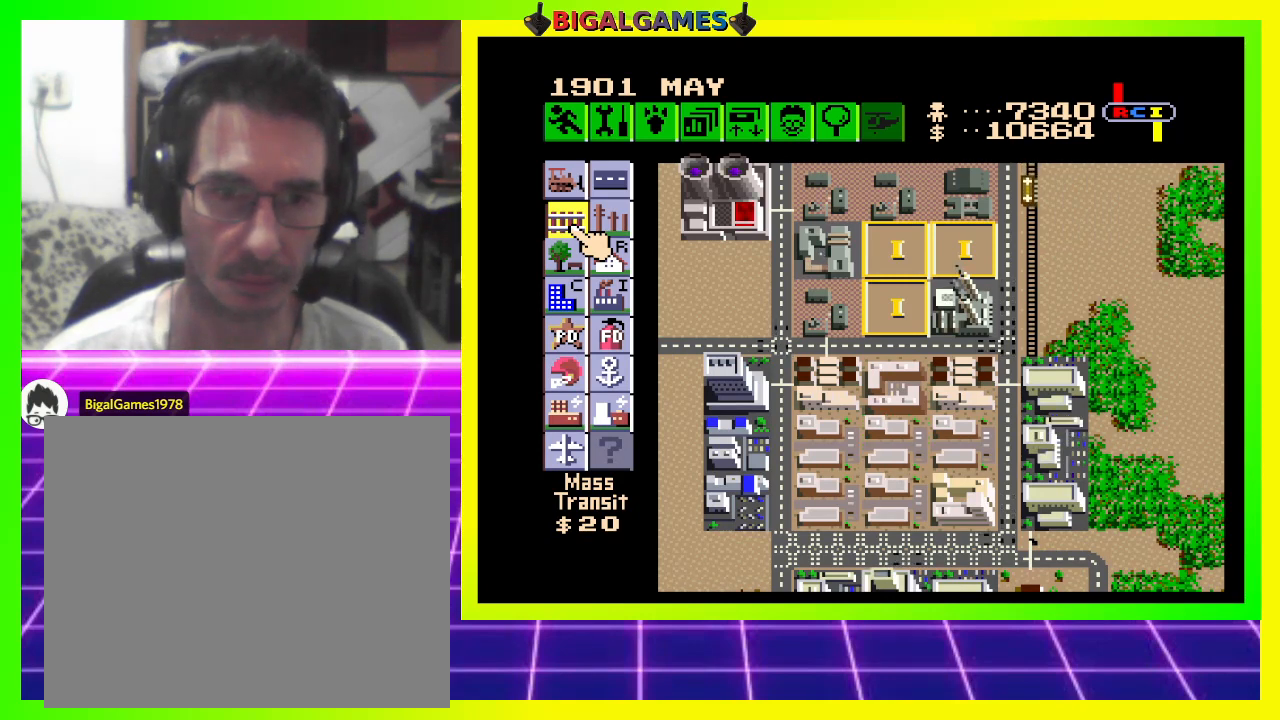
{"buttons": [], "right_stick": "center", "events": [[133, "DPAD_DOWN", "down"], [267, "DPAD_DOWN", "up"], [367, "DPAD_DOWN", "down"], [467, "DPAD_DOWN", "up"]]}
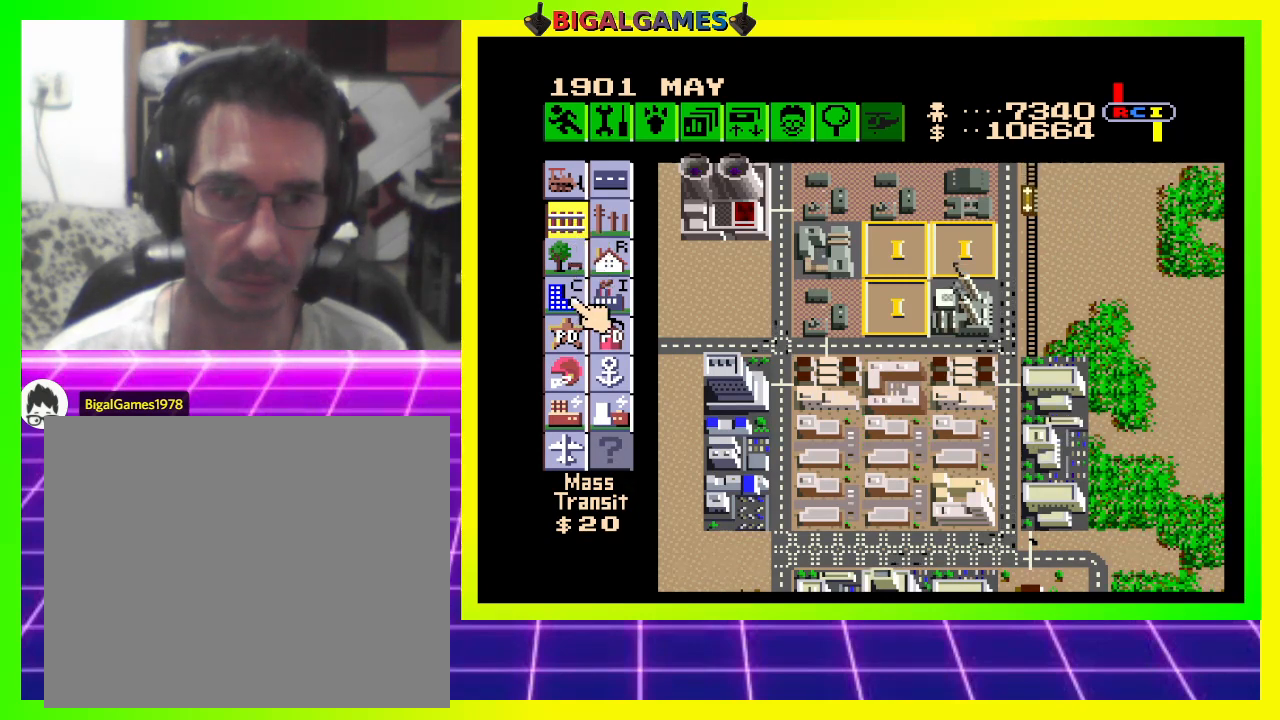
{"buttons": ["DPAD_DOWN"], "right_stick": "center", "events": [[33, "DPAD_DOWN", "down"], [167, "DPAD_DOWN", "up"], [200, "DPAD_DOWN", "down"], [333, "DPAD_DOWN", "up"], [433, "DPAD_DOWN", "down"]]}
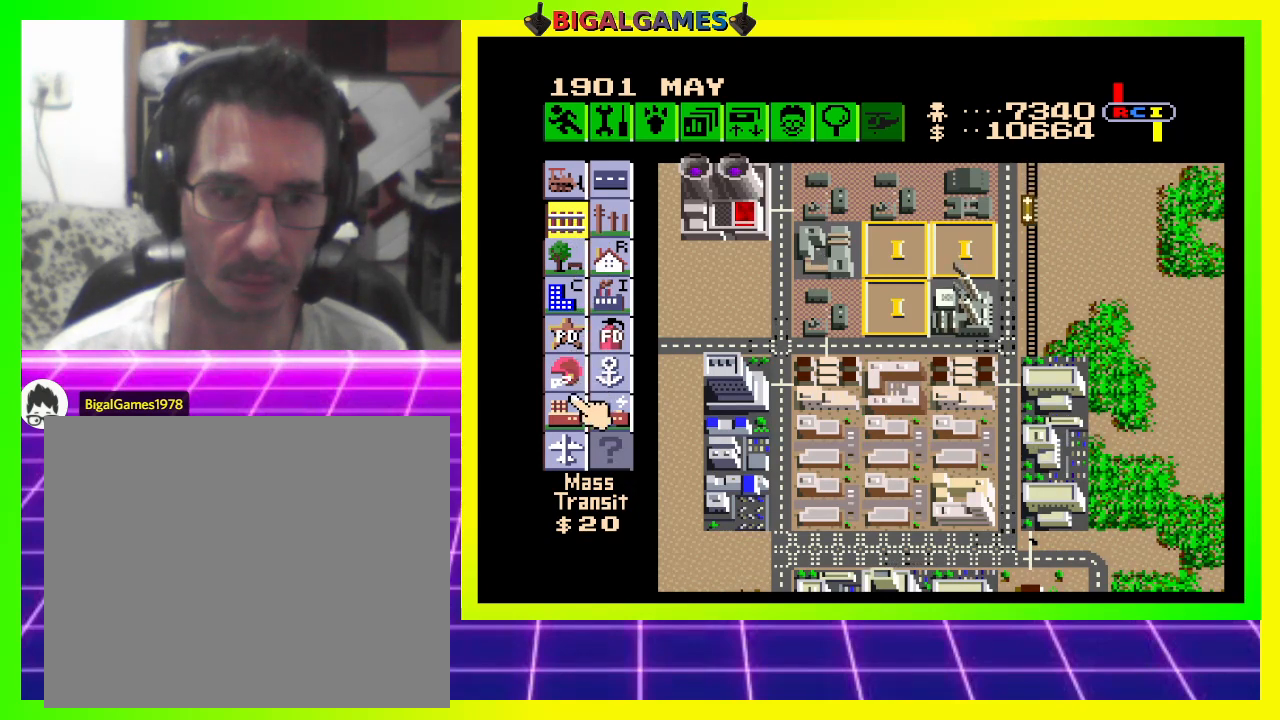
{"buttons": [], "right_stick": "center", "events": [[33, "DPAD_DOWN", "up"], [100, "DPAD_DOWN", "down"], [233, "DPAD_DOWN", "up"], [333, "DPAD_DOWN", "down"], [400, "DPAD_DOWN", "up"]]}
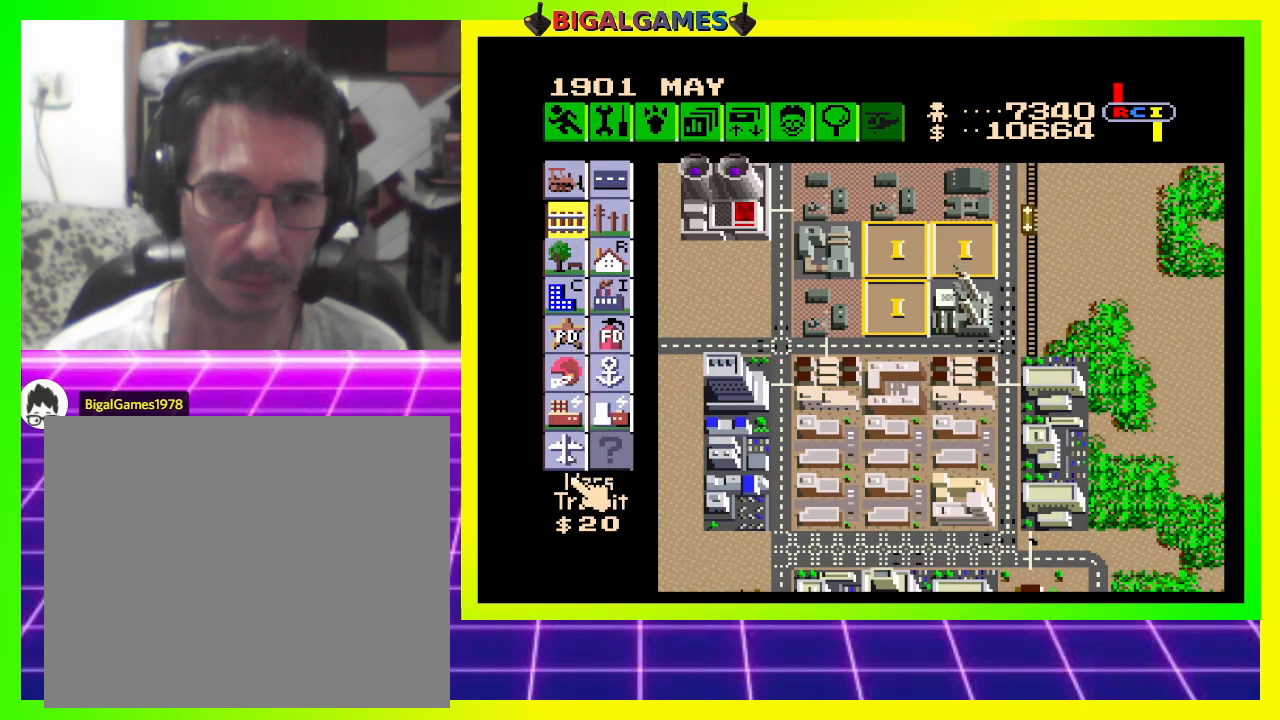
{"buttons": [], "right_stick": "center", "events": [[167, "DPAD_UP", "down"], [300, "DPAD_UP", "up"]]}
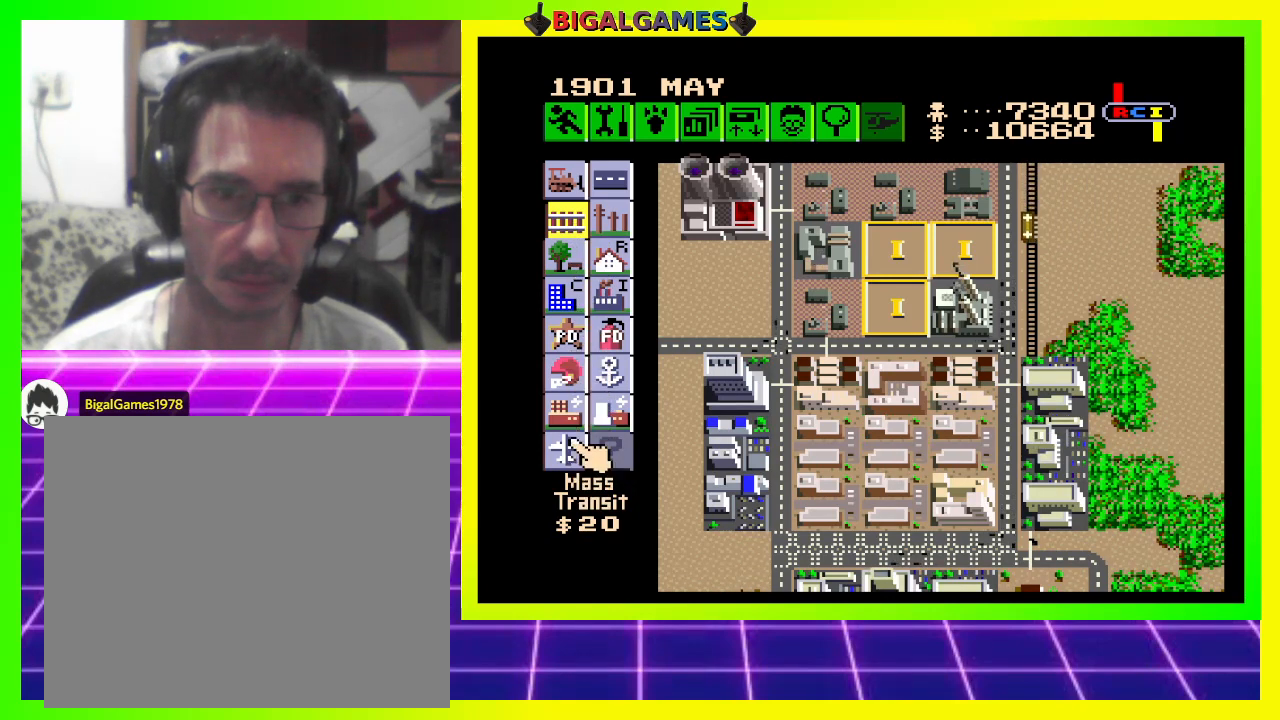
{"buttons": [], "right_stick": "center", "events": [[33, "CROSS", "down"], [200, "CROSS", "up"]]}
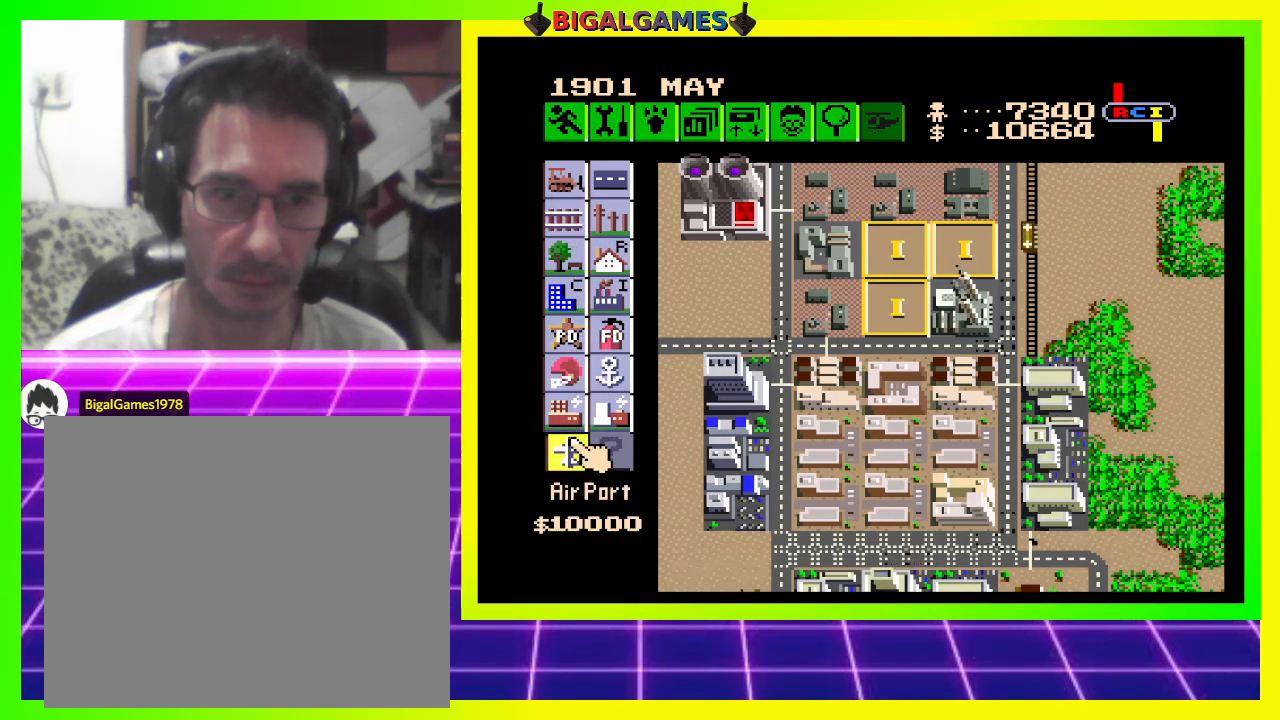
{"buttons": ["DPAD_UP"], "right_stick": "center", "events": [[433, "DPAD_UP", "down"]]}
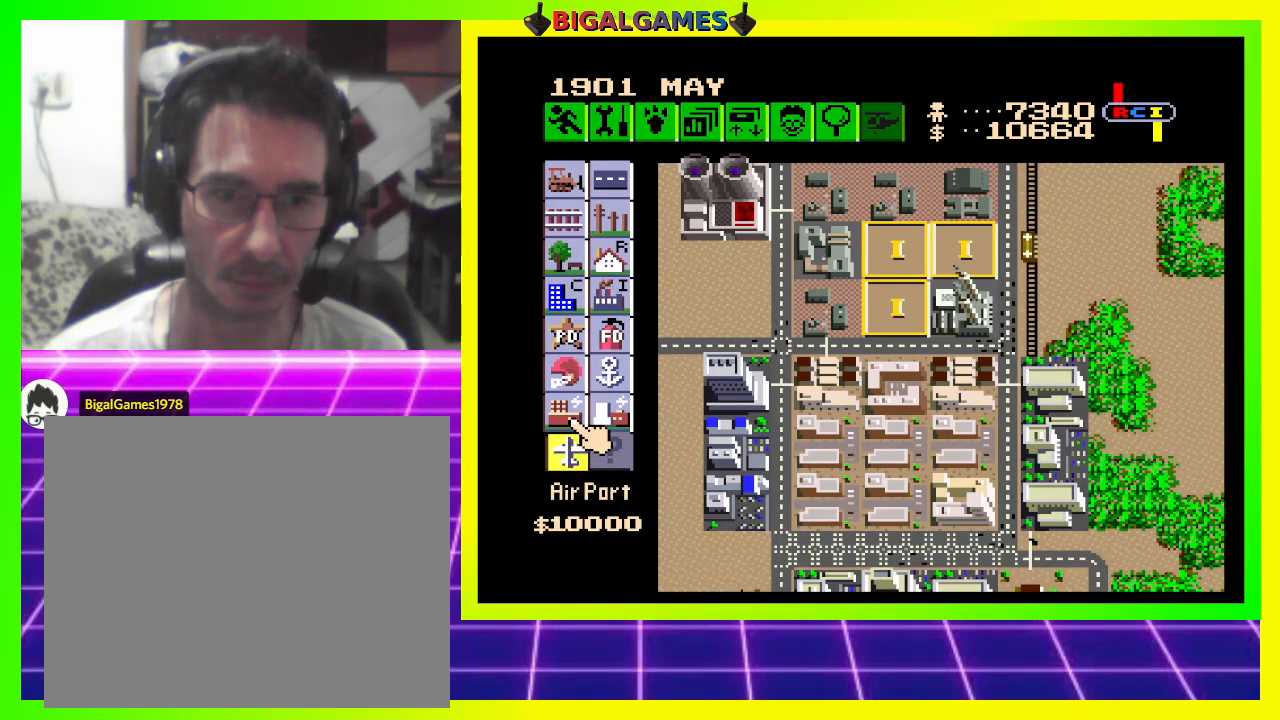
{"buttons": [], "right_stick": "center", "events": [[33, "DPAD_UP", "up"], [267, "CROSS", "down"], [400, "CROSS", "up"]]}
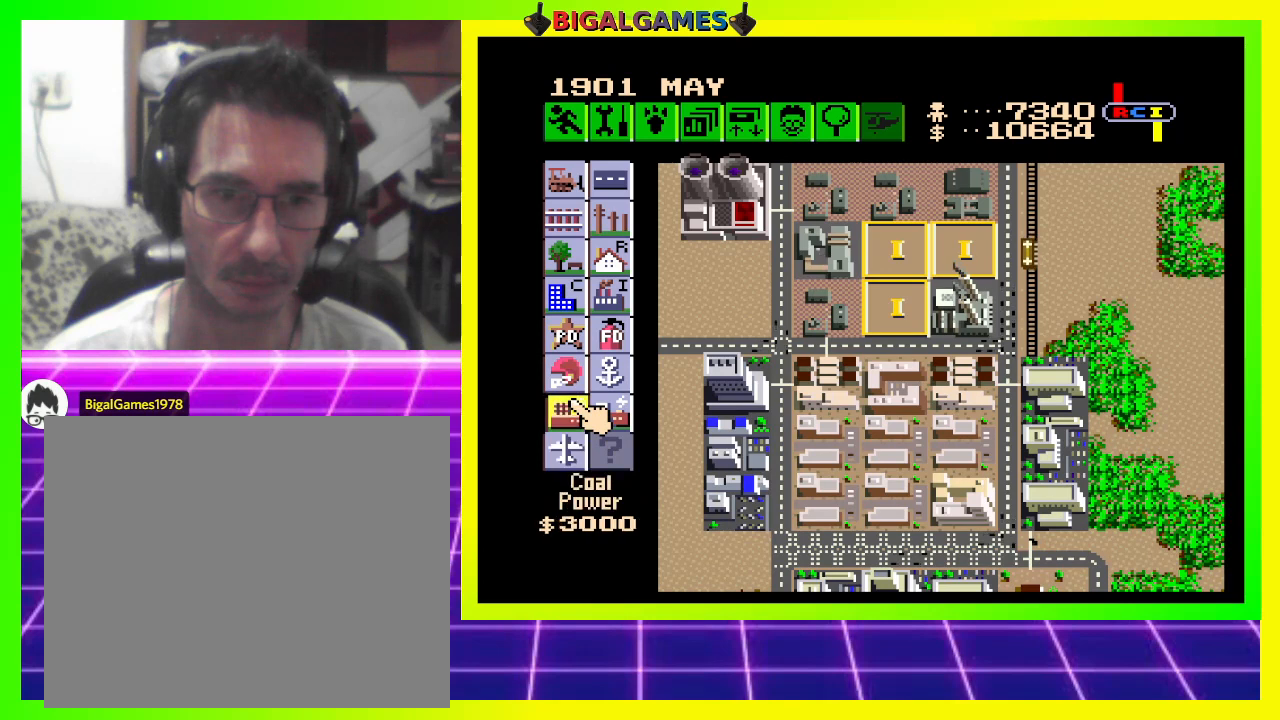
{"buttons": [], "right_stick": "center", "events": [[133, "DPAD_UP", "down"], [233, "DPAD_UP", "up"], [333, "CROSS", "down"], [467, "CROSS", "up"]]}
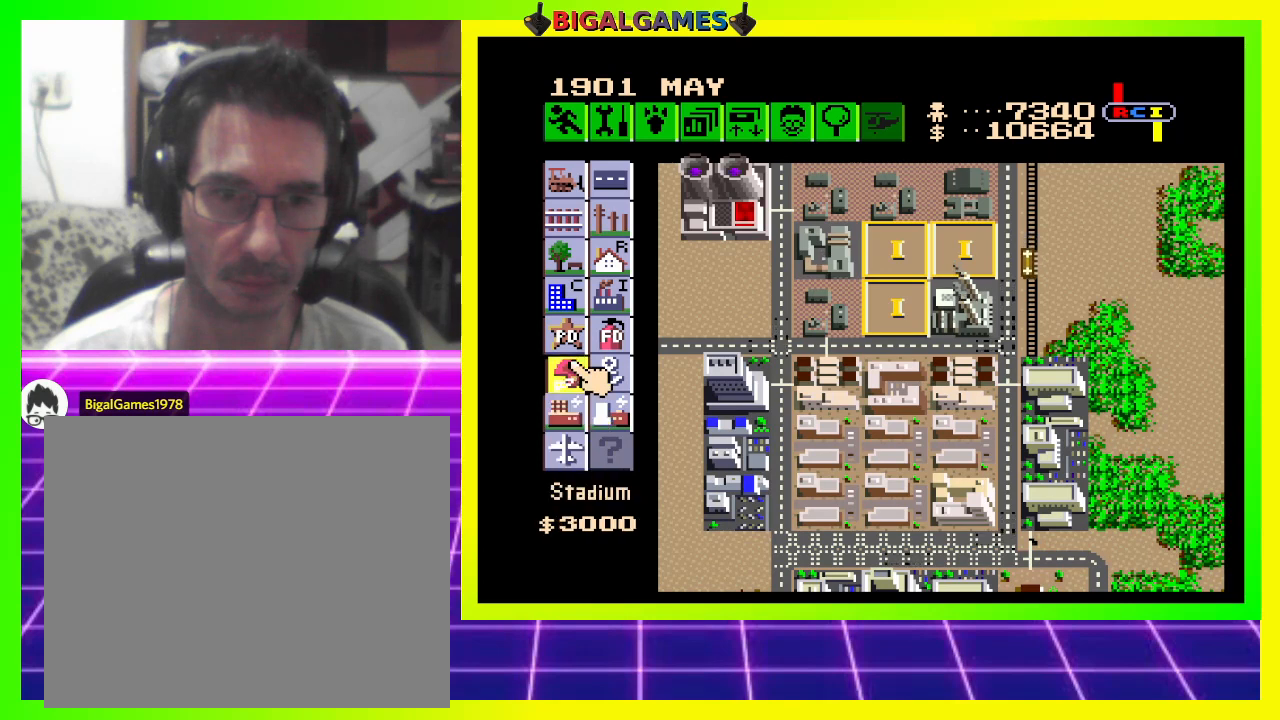
{"buttons": [], "right_stick": "center", "events": [[300, "DPAD_UP", "down"], [367, "DPAD_UP", "up"]]}
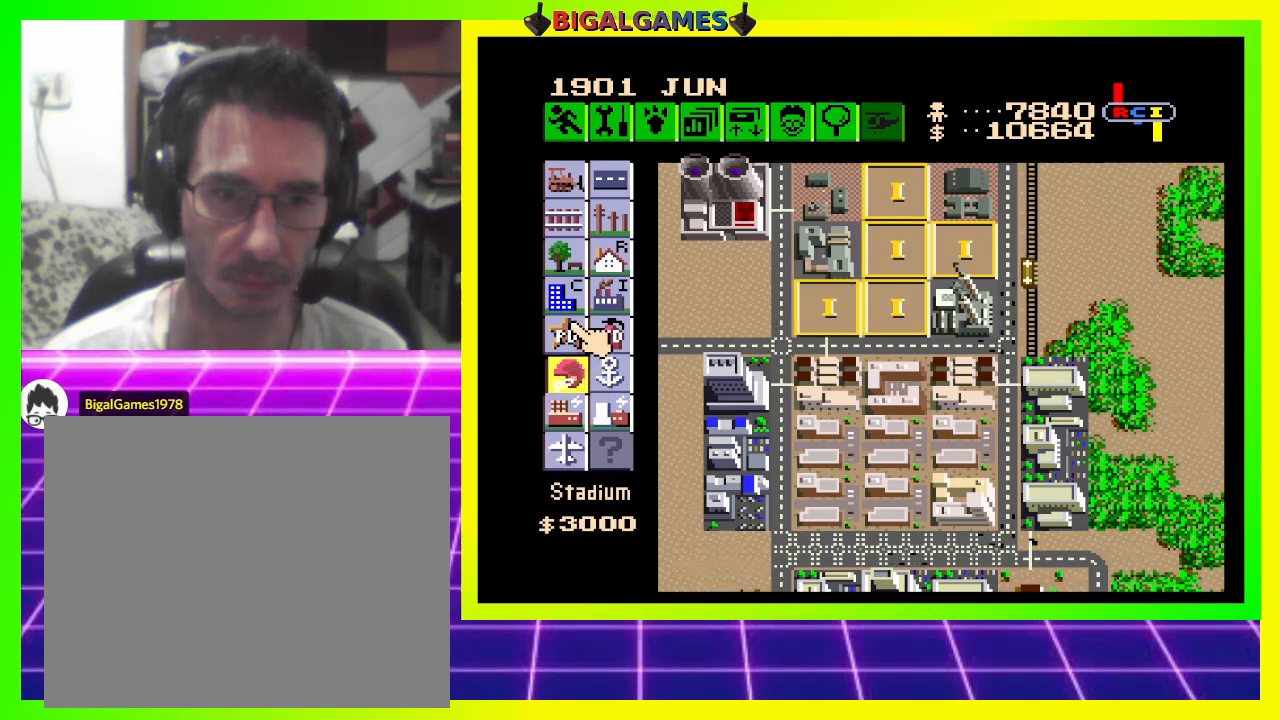
{"buttons": ["DPAD_UP"], "right_stick": "center", "events": [[67, "CROSS", "down"], [133, "CROSS", "up"], [467, "DPAD_UP", "down"]]}
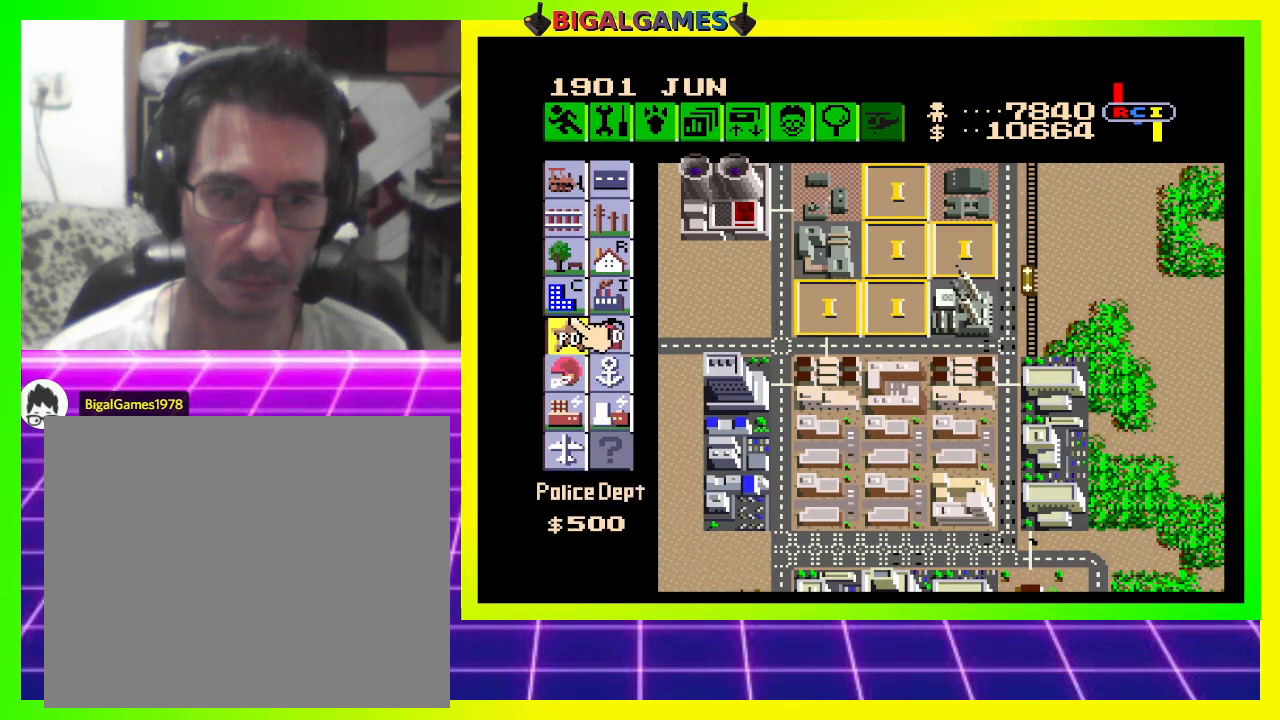
{"buttons": [], "right_stick": "center", "events": [[67, "DPAD_UP", "up"], [200, "CROSS", "down"], [333, "CROSS", "up"]]}
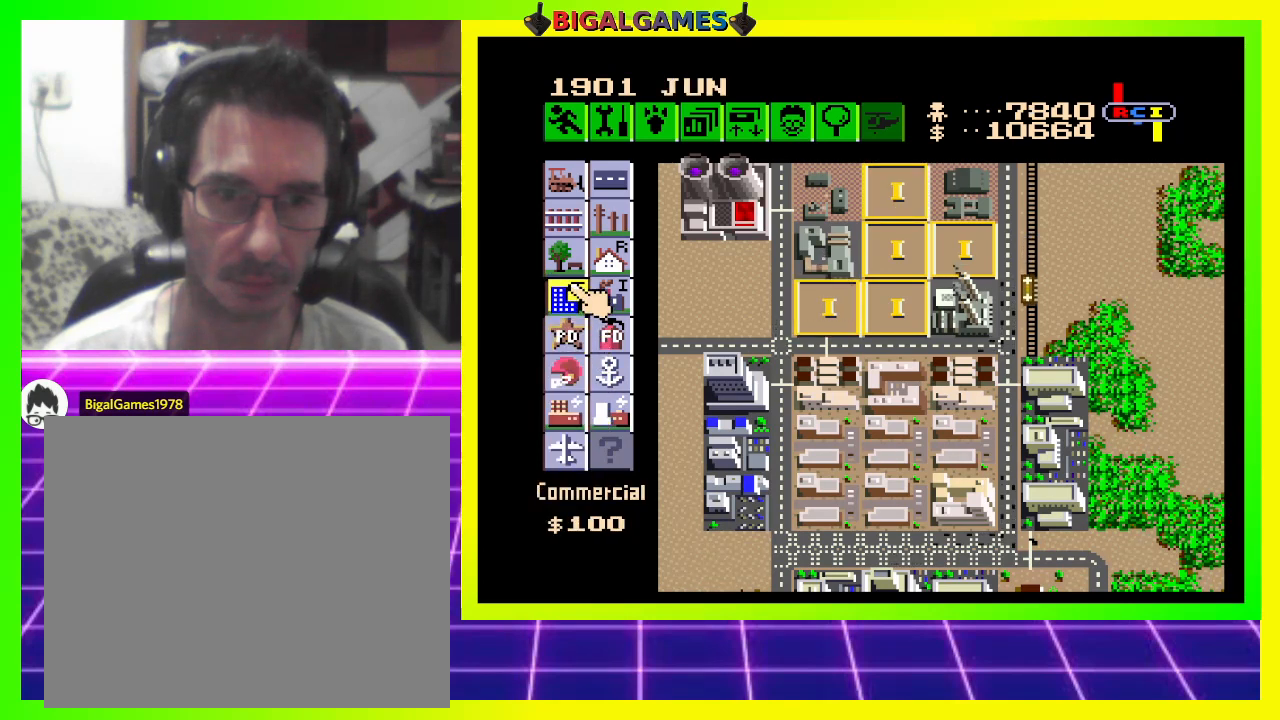
{"buttons": ["CROSS"], "right_stick": "center", "events": [[200, "DPAD_UP", "down"], [300, "DPAD_UP", "up"], [400, "CROSS", "down"]]}
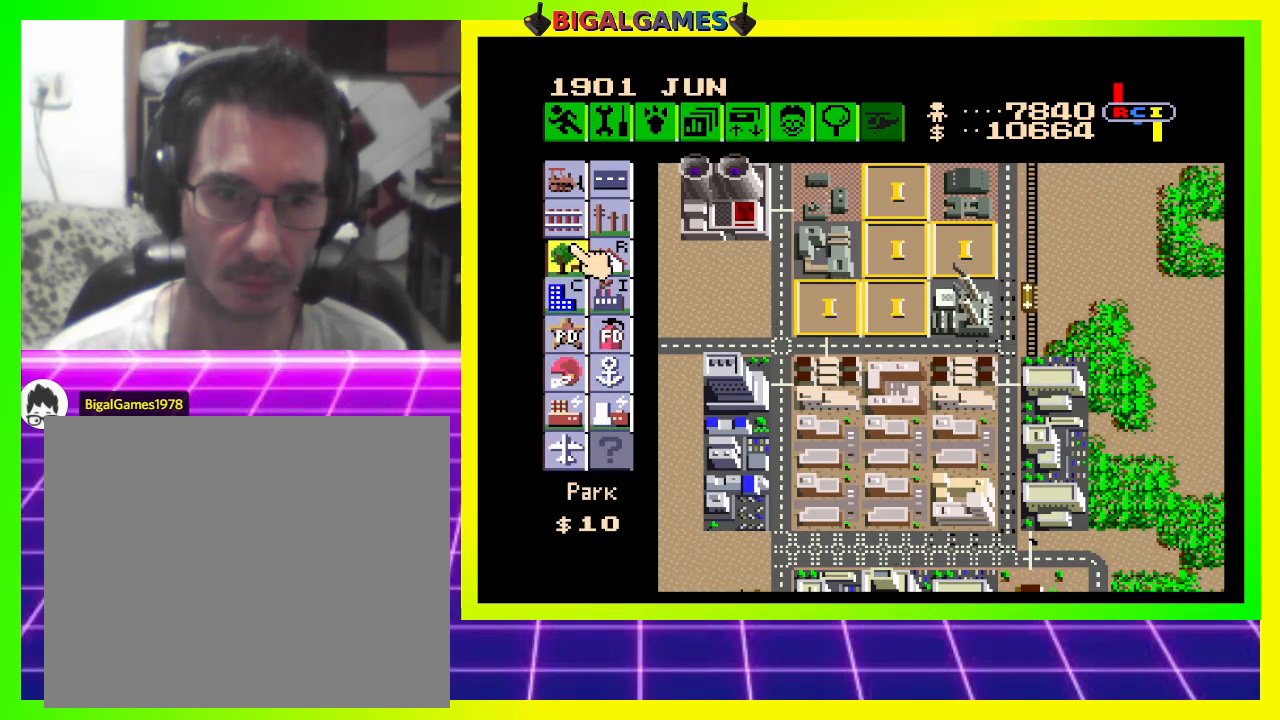
{"buttons": ["DPAD_UP"], "right_stick": "center", "events": [[33, "CROSS", "up"], [467, "DPAD_UP", "down"]]}
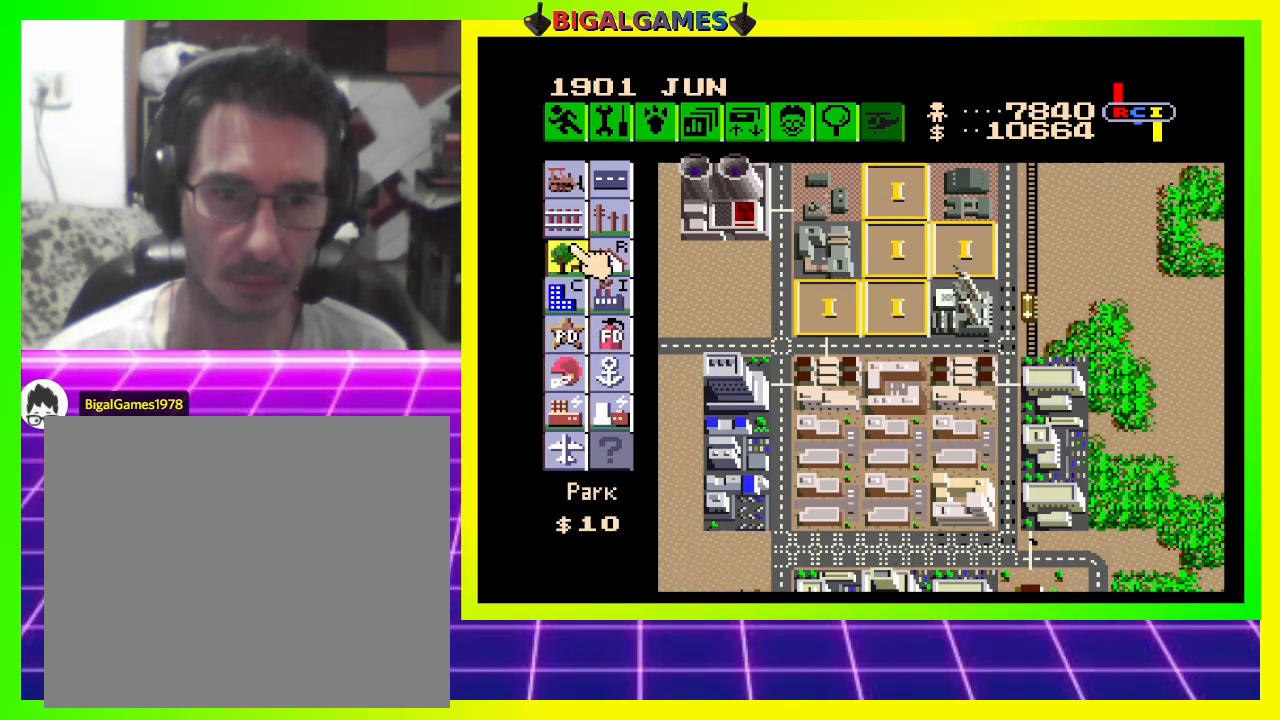
{"buttons": [], "right_stick": "center", "events": [[67, "DPAD_UP", "up"], [233, "CROSS", "down"], [367, "CROSS", "up"]]}